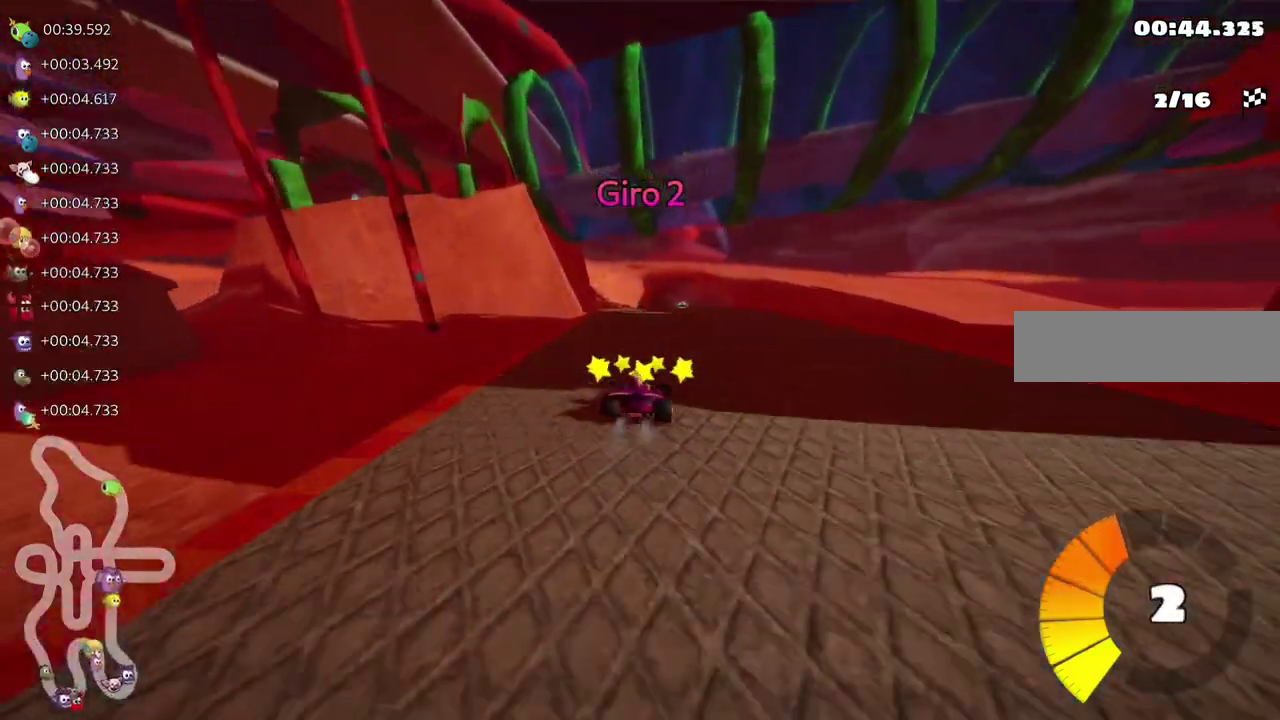
Gameplay with keyboard; each line is a JSON object with the keys held at the frame after it. "events" lists presses ("down") and releases ("up") of ".", "/", "alt_r", "b", "c", "comma", "ctrl_r", "d", "down", "f", "g", "h", "j", "k", "l", "left", "m", "n", "quote", "return", "right", "semicolon", "shift_r", "space", "super", "up" and "v" between this image and that frame as [ms after this image, input, new state], when the widget could be followed in between. No other keys are recorded. Mouse input is not recorded.
{"keys": ["up"], "events": [[267, "right", "down"], [400, "right", "up"], [500, "left", "up"], [500, "m", "up"]]}
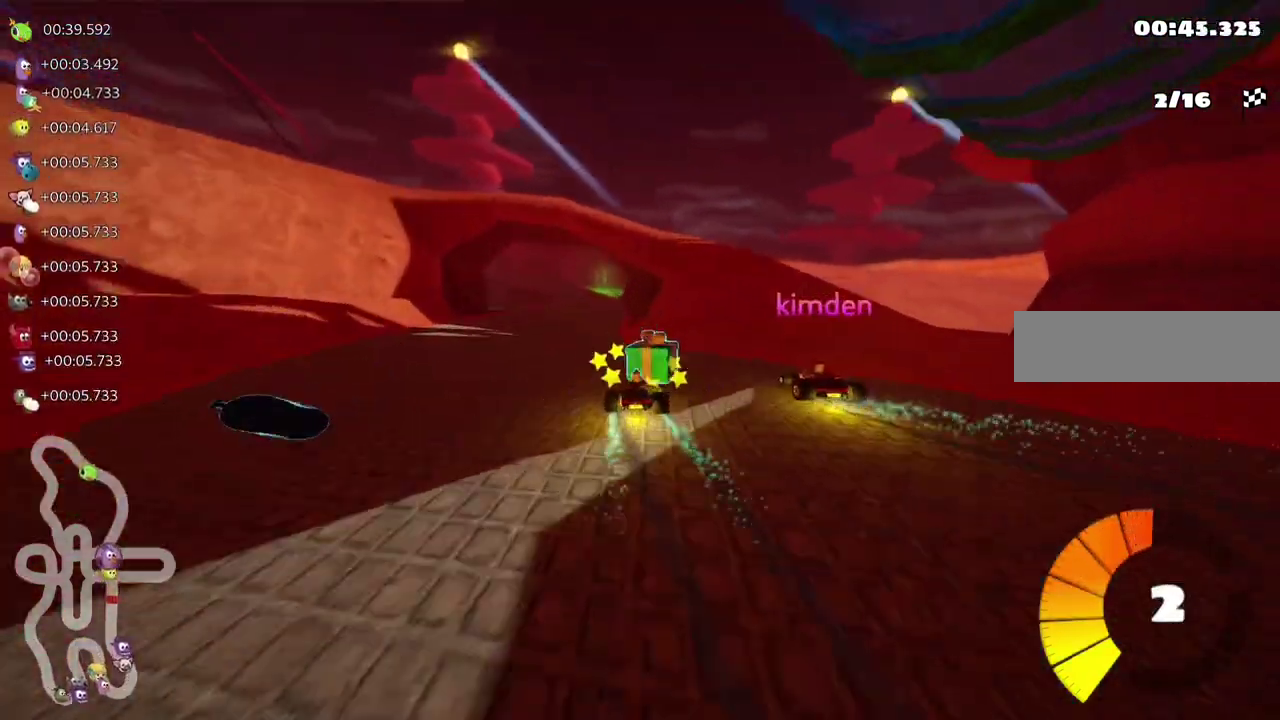
{"keys": ["down"], "events": [[67, "left", "down"], [267, "left", "up"], [333, "down", "down"], [333, "up", "up"]]}
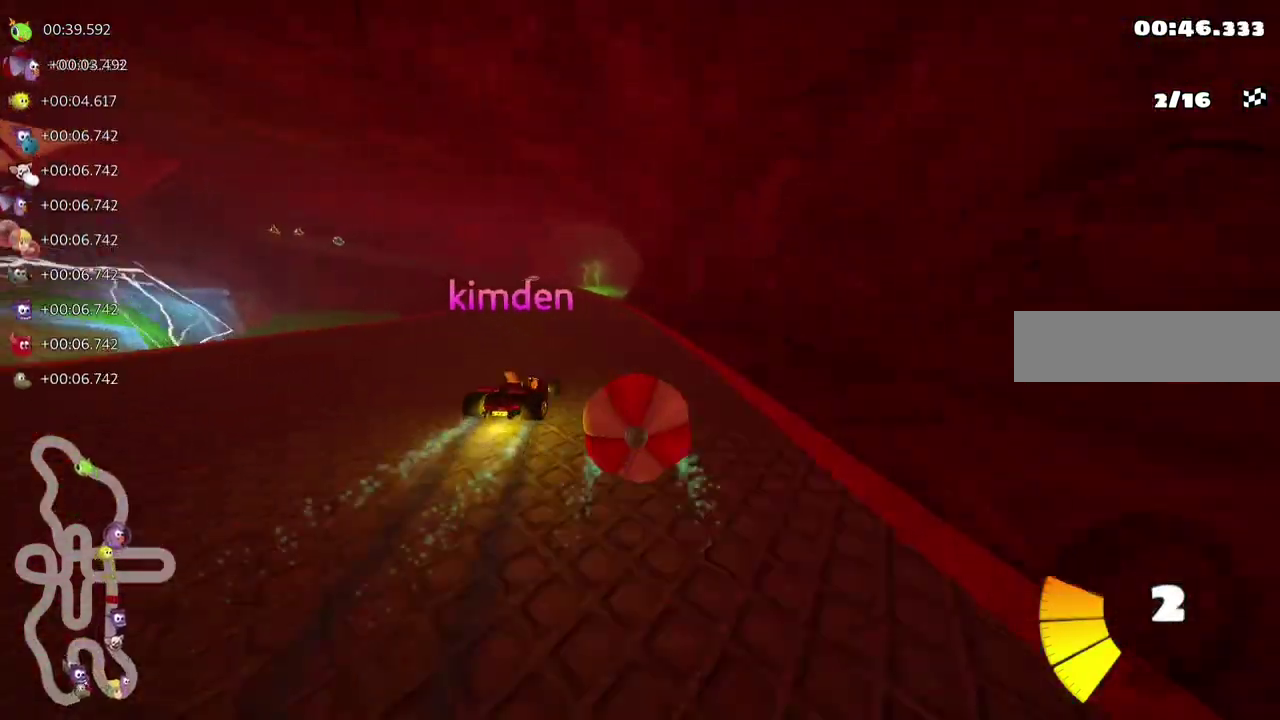
{"keys": ["up"], "events": [[150, "down", "up"], [150, "up", "down"], [300, "down", "down"], [300, "left", "down"], [417, "down", "up"], [417, "left", "up"]]}
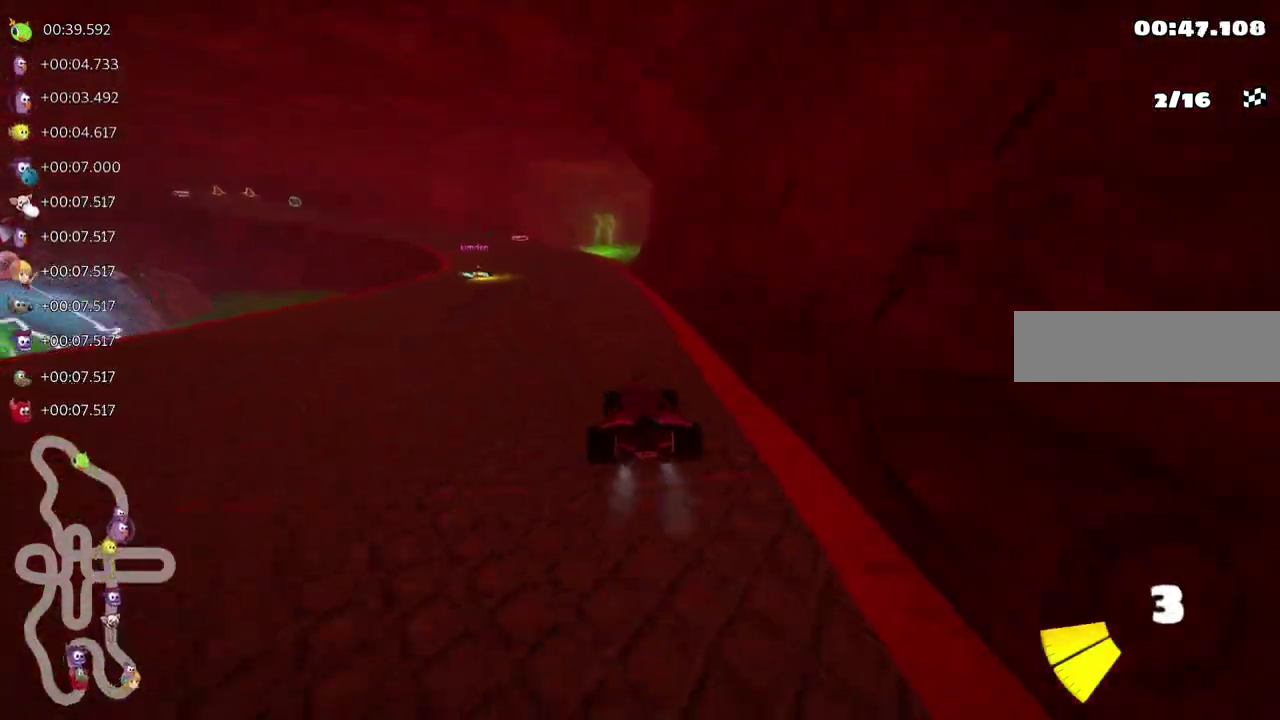
{"keys": ["m", "right", "up"], "events": [[117, "left", "down"], [117, "m", "down"], [333, "left", "up"], [333, "right", "down"], [433, "left", "down"], [500, "left", "up"]]}
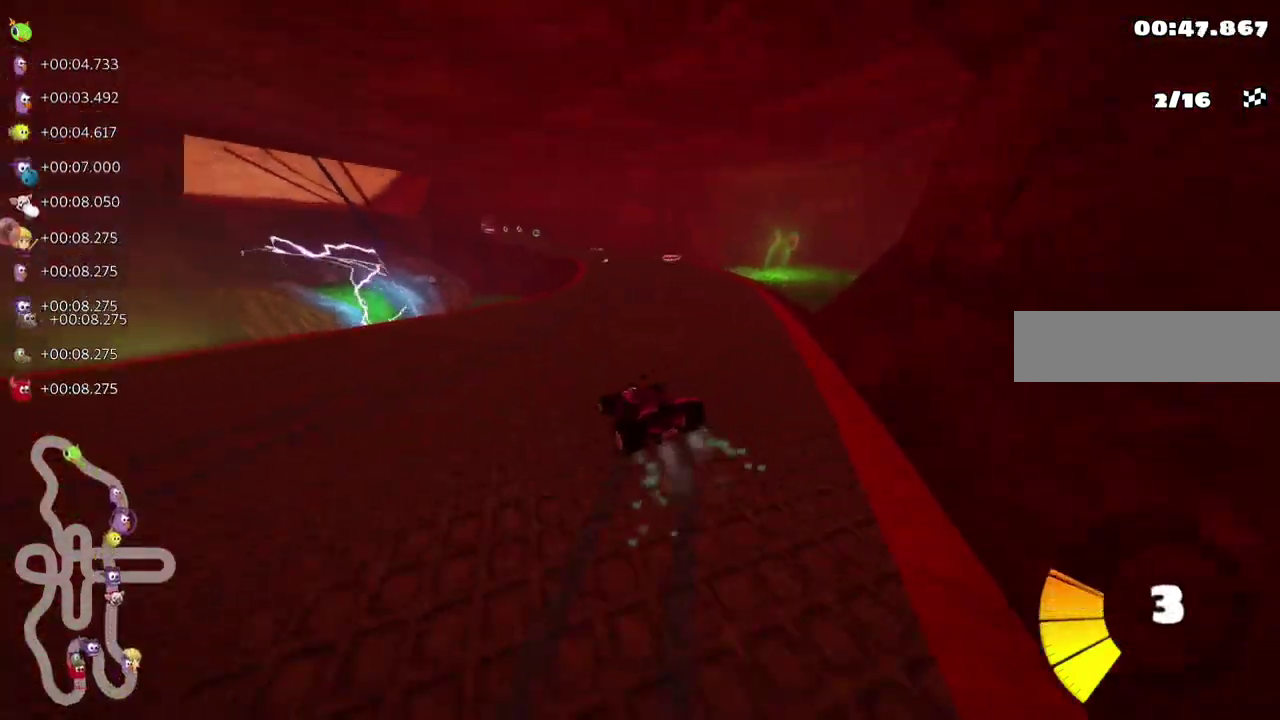
{"keys": ["up"], "events": [[350, "m", "up"], [350, "right", "up"]]}
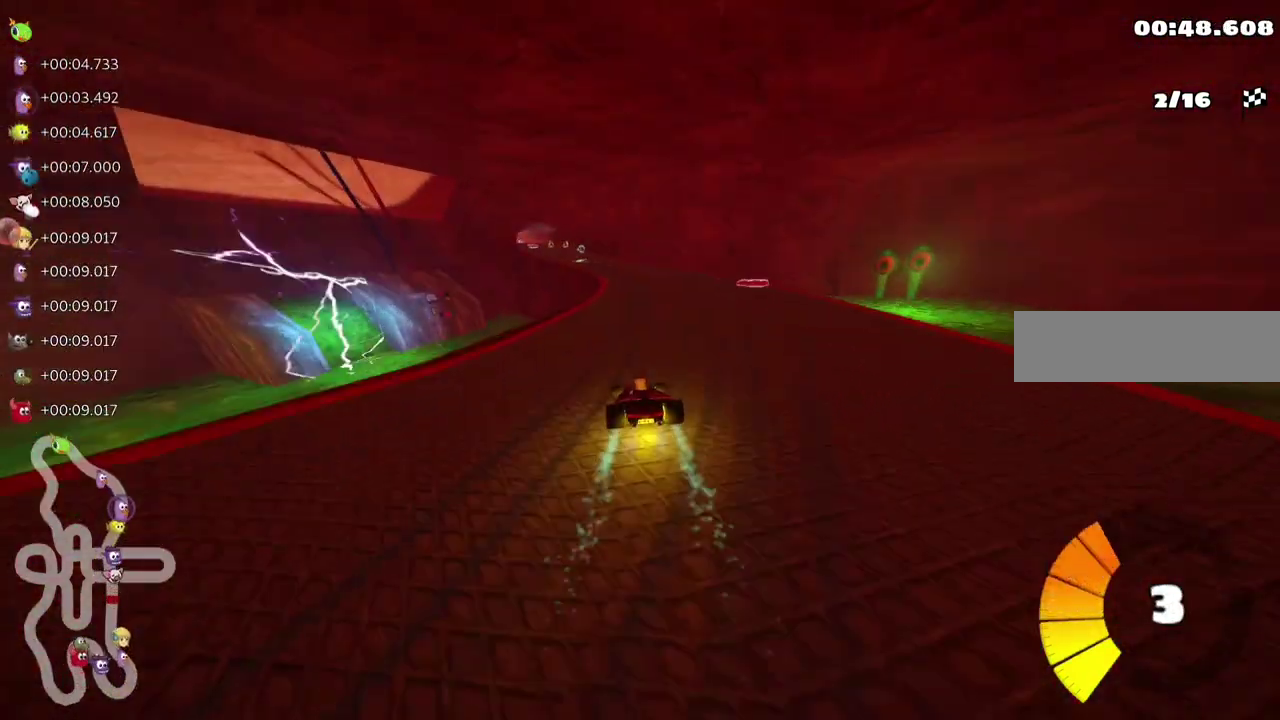
{"keys": ["m", "right", "up"], "events": [[100, "right", "down"], [150, "right", "up"], [217, "left", "down"], [250, "m", "down"], [317, "left", "up"], [317, "right", "down"], [433, "left", "down"], [500, "left", "up"]]}
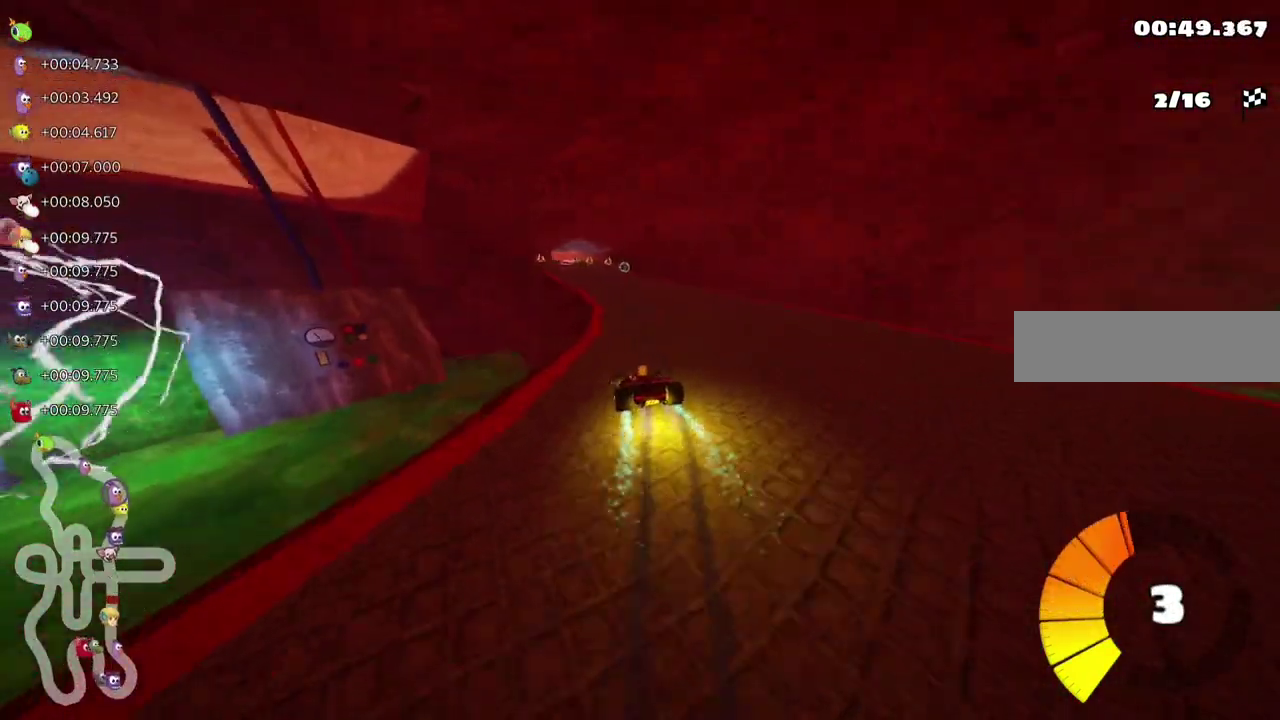
{"keys": ["m", "right", "up"], "events": [[350, "left", "down"], [417, "left", "up"]]}
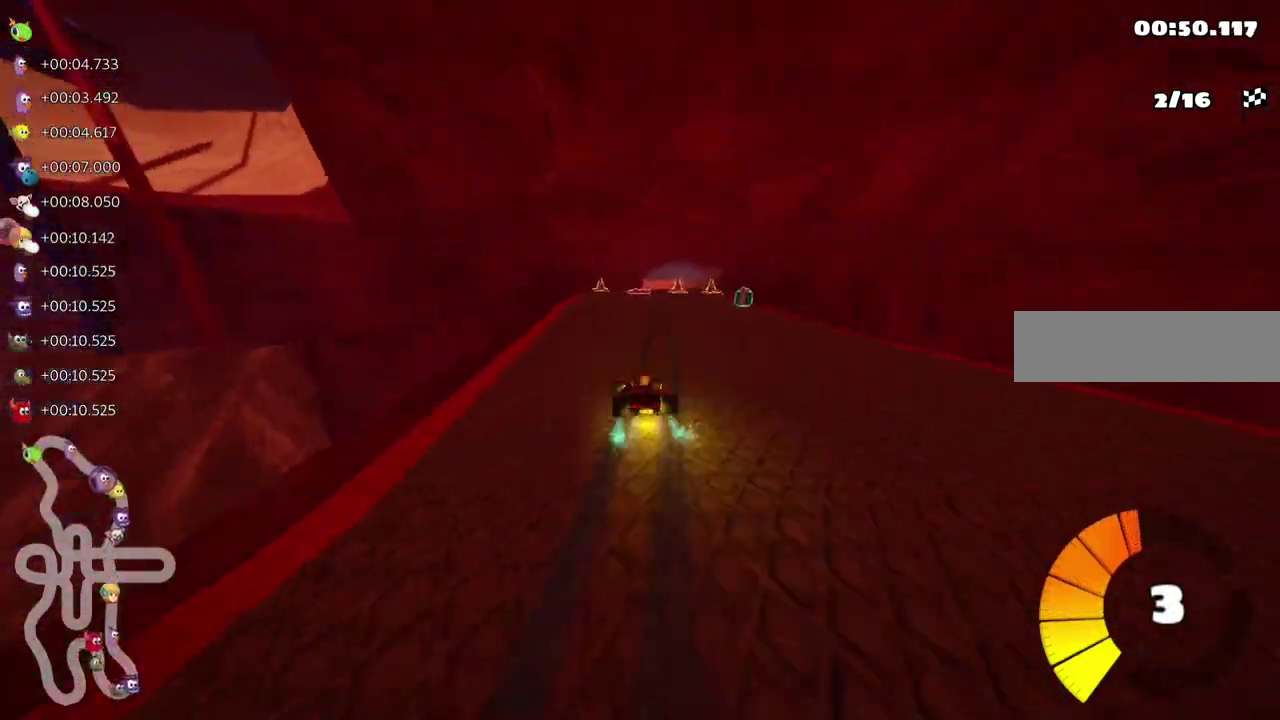
{"keys": ["right", "up"], "events": [[283, "m", "up"], [350, "left", "down"], [350, "right", "up"], [467, "left", "up"], [467, "right", "down"]]}
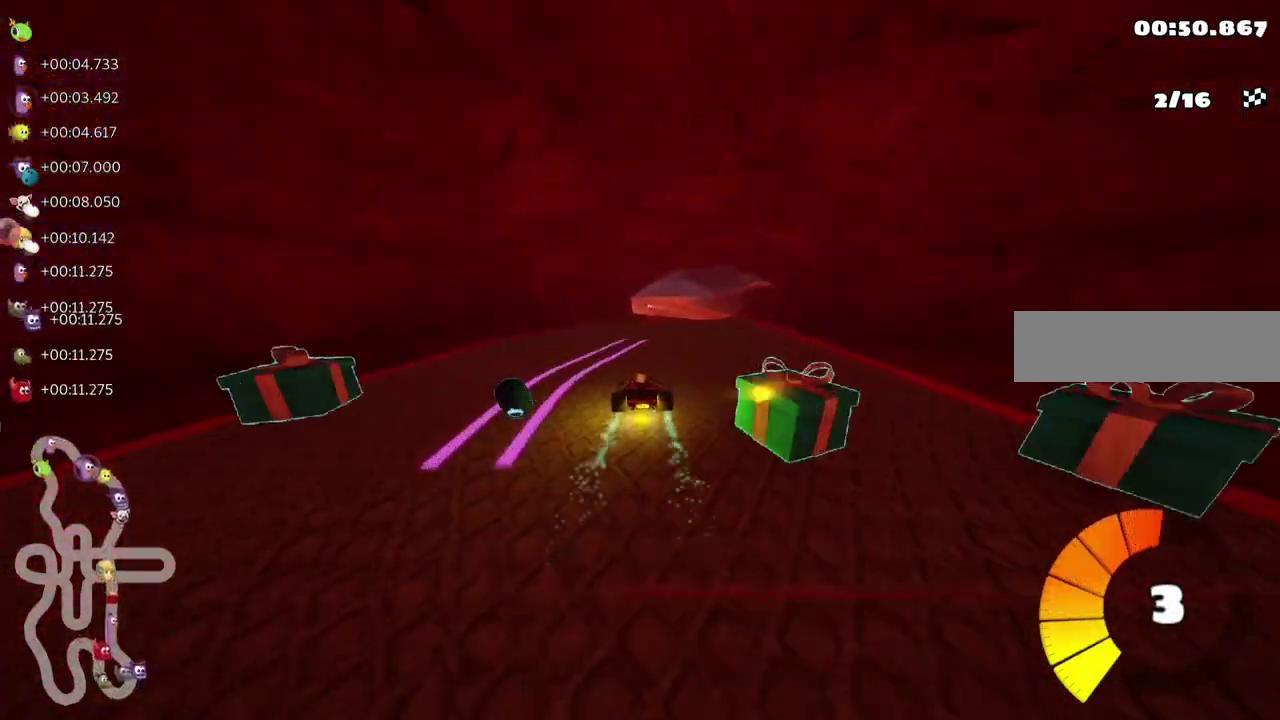
{"keys": ["m", "right", "up"], "events": [[217, "right", "up"], [250, "left", "down"], [283, "m", "down"], [417, "right", "down"], [450, "left", "up"]]}
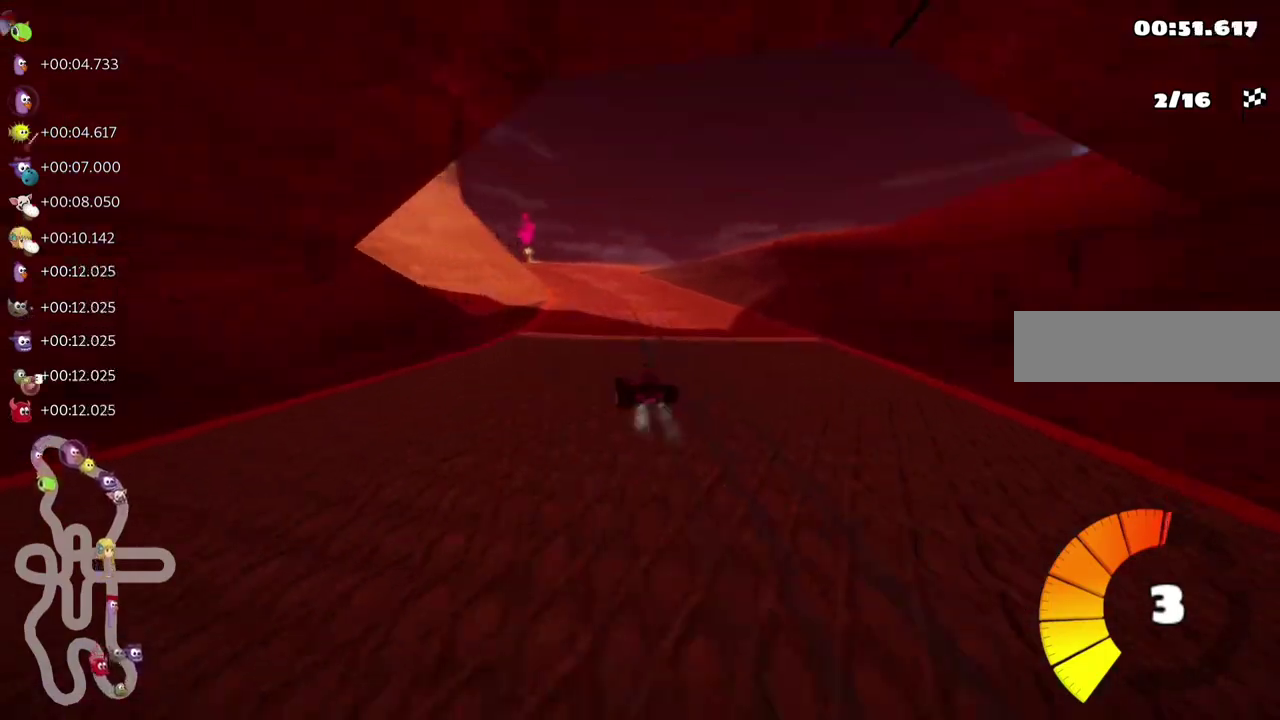
{"keys": ["left", "m", "right", "up"], "events": [[17, "left", "down"], [167, "left", "up"], [267, "left", "down"]]}
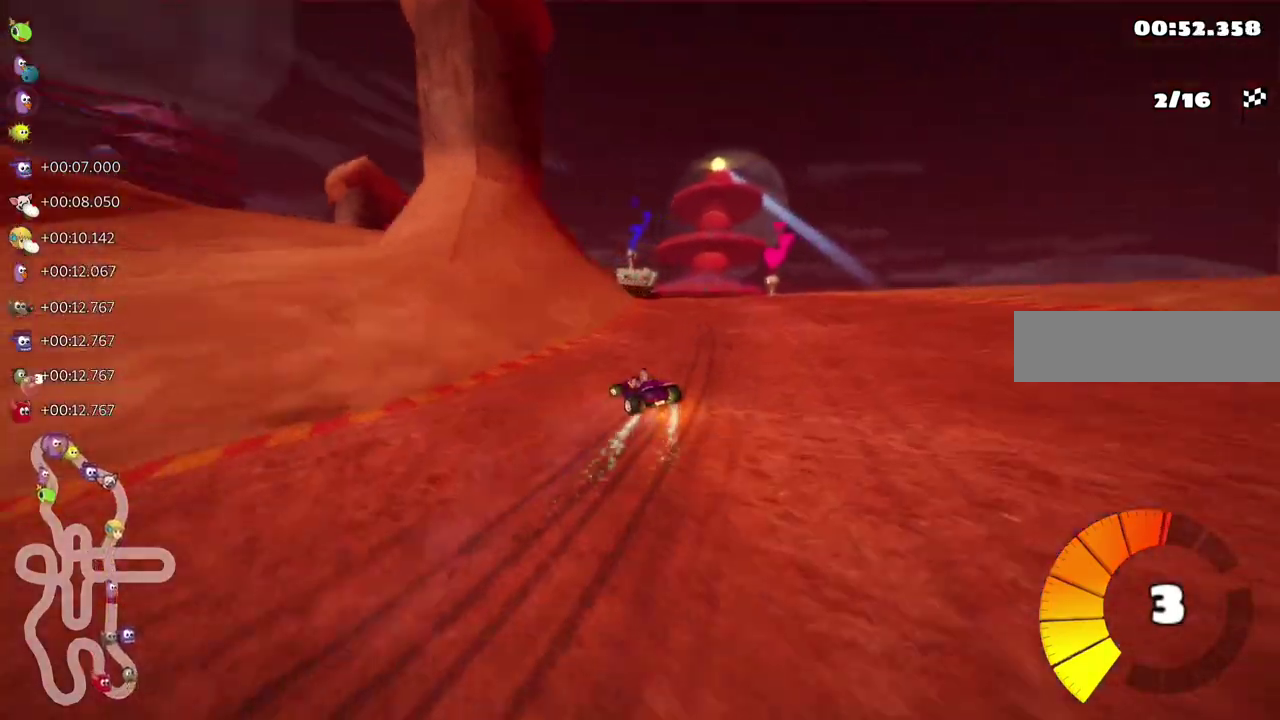
{"keys": ["up"], "events": [[167, "m", "up"], [167, "right", "up"], [367, "left", "up"], [417, "left", "down"], [467, "left", "up"]]}
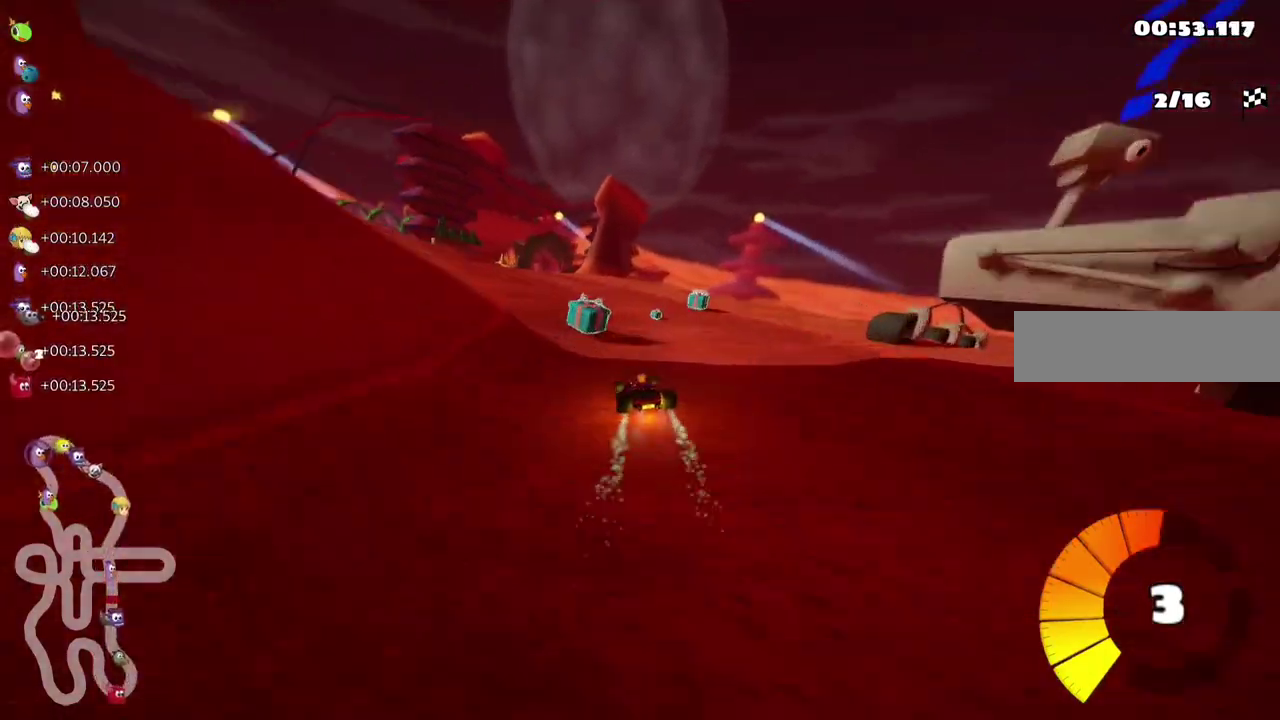
{"keys": ["m", "right", "up"], "events": [[17, "left", "down"], [150, "left", "up"], [250, "left", "down"], [433, "left", "up"], [450, "m", "down"], [450, "right", "down"]]}
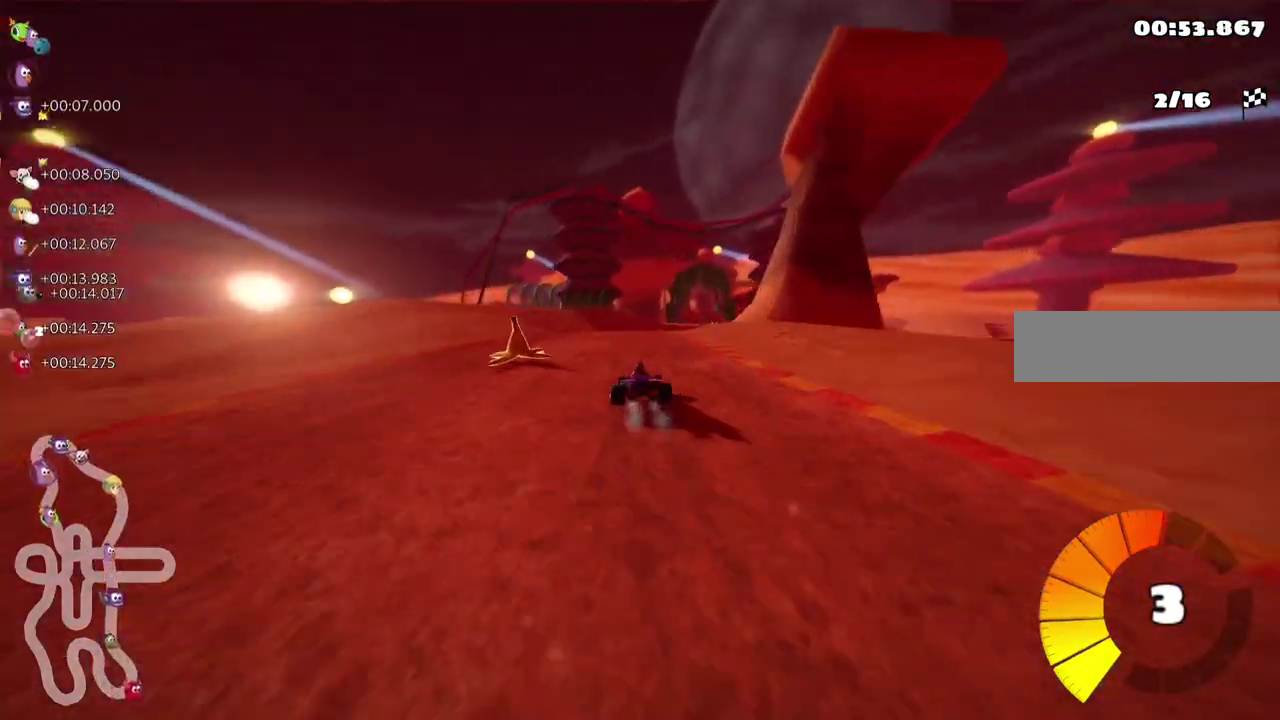
{"keys": ["left", "m", "up"]}
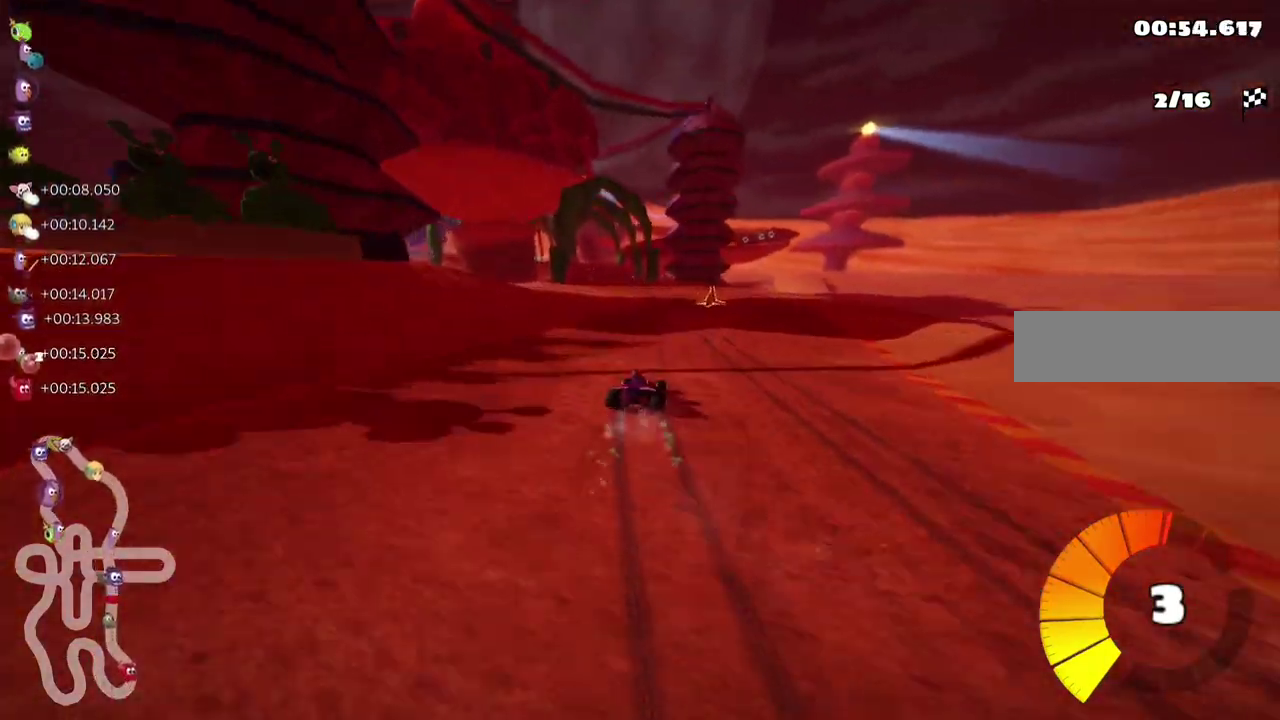
{"keys": ["up"], "events": [[183, "left", "up"], [183, "m", "up"], [333, "left", "down"], [400, "left", "up"]]}
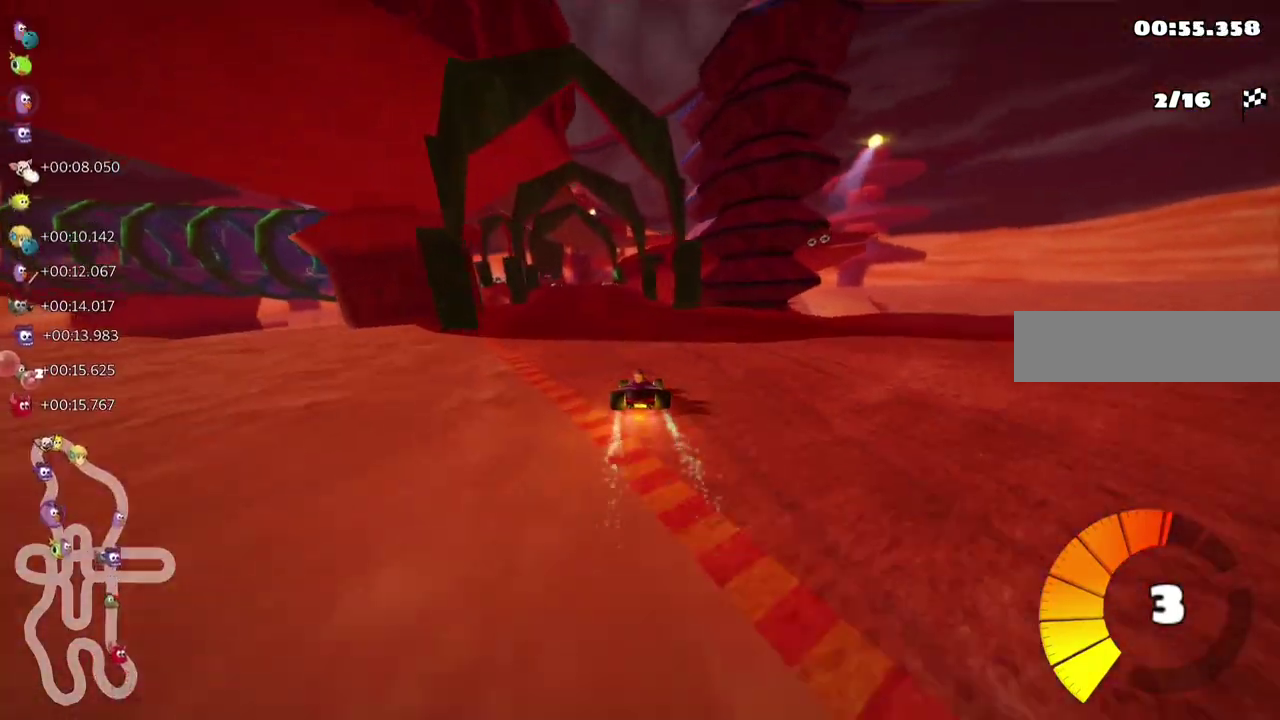
{"keys": ["m", "right", "up"], "events": [[50, "left", "down"], [83, "m", "down"], [150, "left", "up"], [150, "right", "down"], [317, "left", "down"], [433, "left", "up"]]}
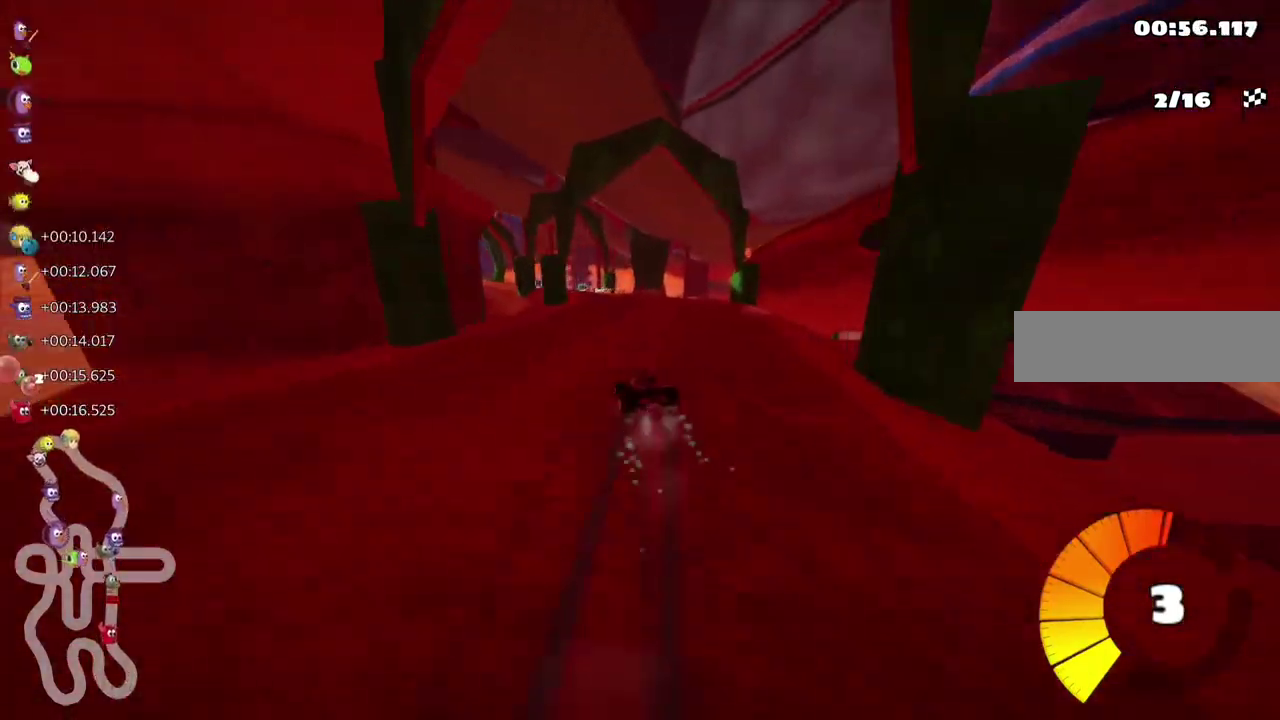
{"keys": ["left", "up"], "events": [[17, "right", "up"], [333, "left", "down"], [333, "m", "up"]]}
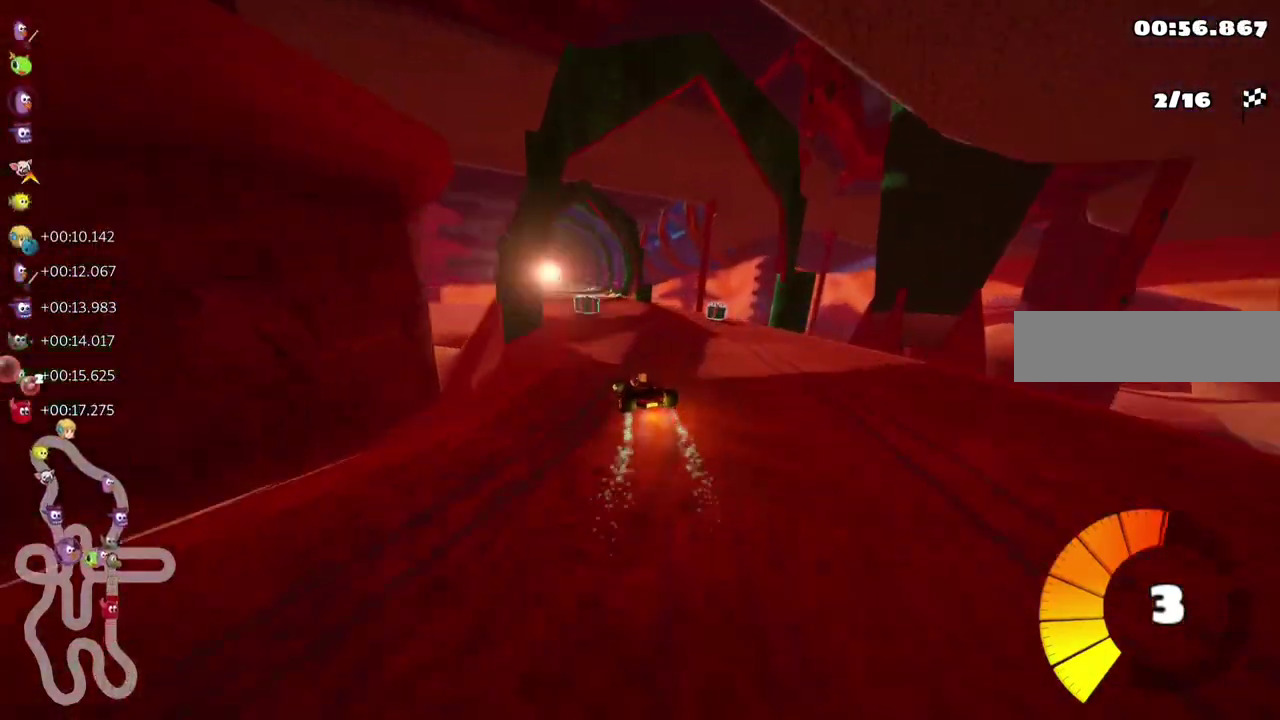
{"keys": ["up"], "events": [[83, "left", "up"], [283, "right", "down"], [367, "right", "up"]]}
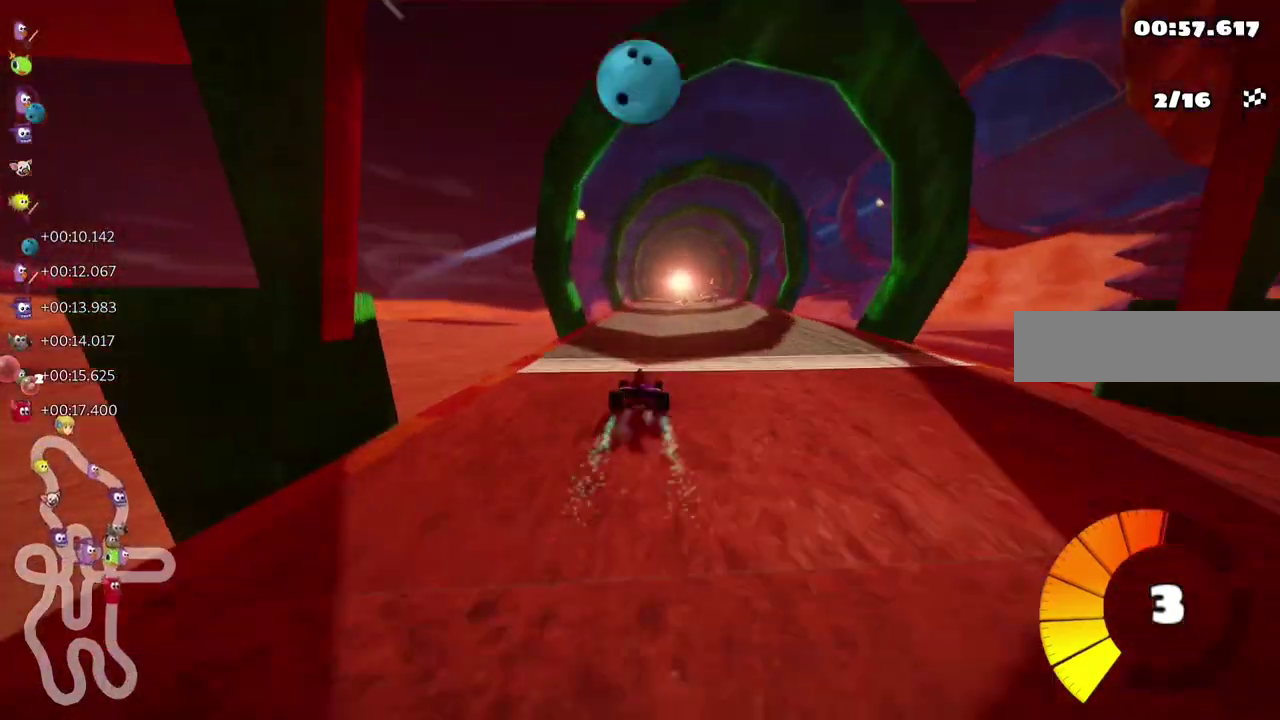
{"keys": ["up"], "events": [[300, "m", "down"], [300, "right", "down"], [367, "right", "up"], [383, "m", "up"], [417, "space", "down"], [450, "space", "up"]]}
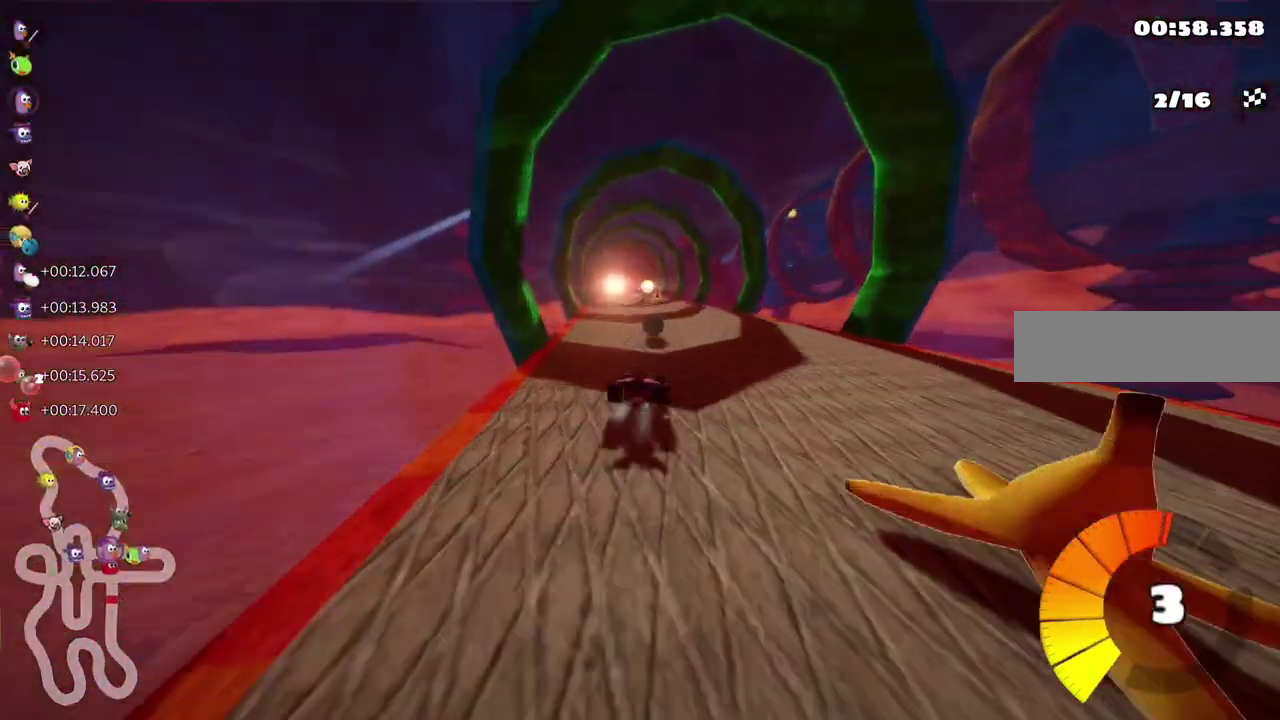
{"keys": ["left", "m", "right", "up"], "events": [[117, "left", "down"], [183, "left", "up"], [250, "left", "down"], [400, "left", "up"], [433, "right", "down"], [467, "m", "down"], [500, "left", "down"]]}
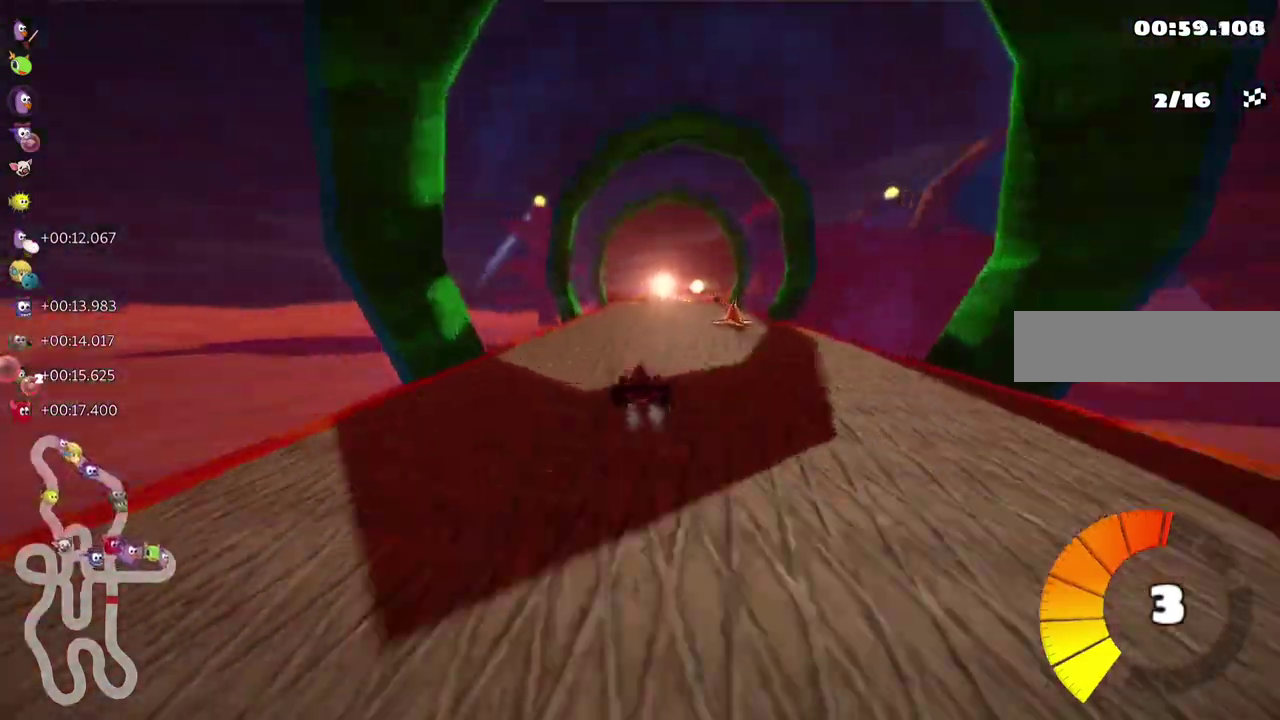
{"keys": ["left", "m", "up"], "events": [[17, "right", "up"], [350, "right", "down"], [383, "left", "up"], [433, "left", "down"], [433, "right", "up"]]}